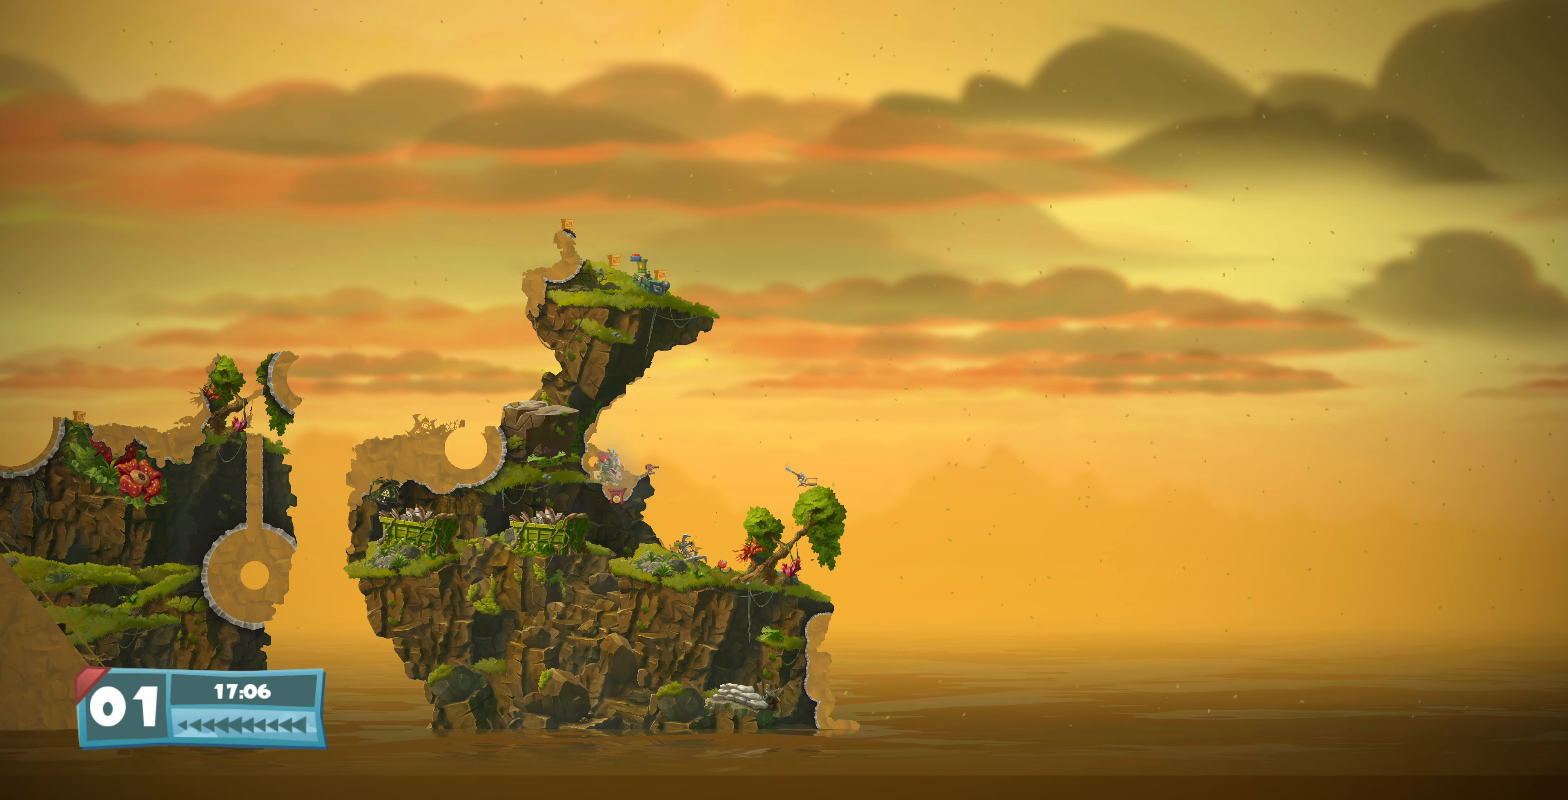
Gameplay with a controller (PlayStation layout); each line is a JSON object with the inputs held at the frame after it. "events" lists button and stick changes between this image and that frame as [ms after this image, input, new state], when the widget could be followed in between.
{"buttons": [], "left_stick": "center", "right_stick": "center", "events": [[67, "DPAD_RIGHT", "up"], [167, "TRIANGLE", "down"], [234, "TRIANGLE", "up"]]}
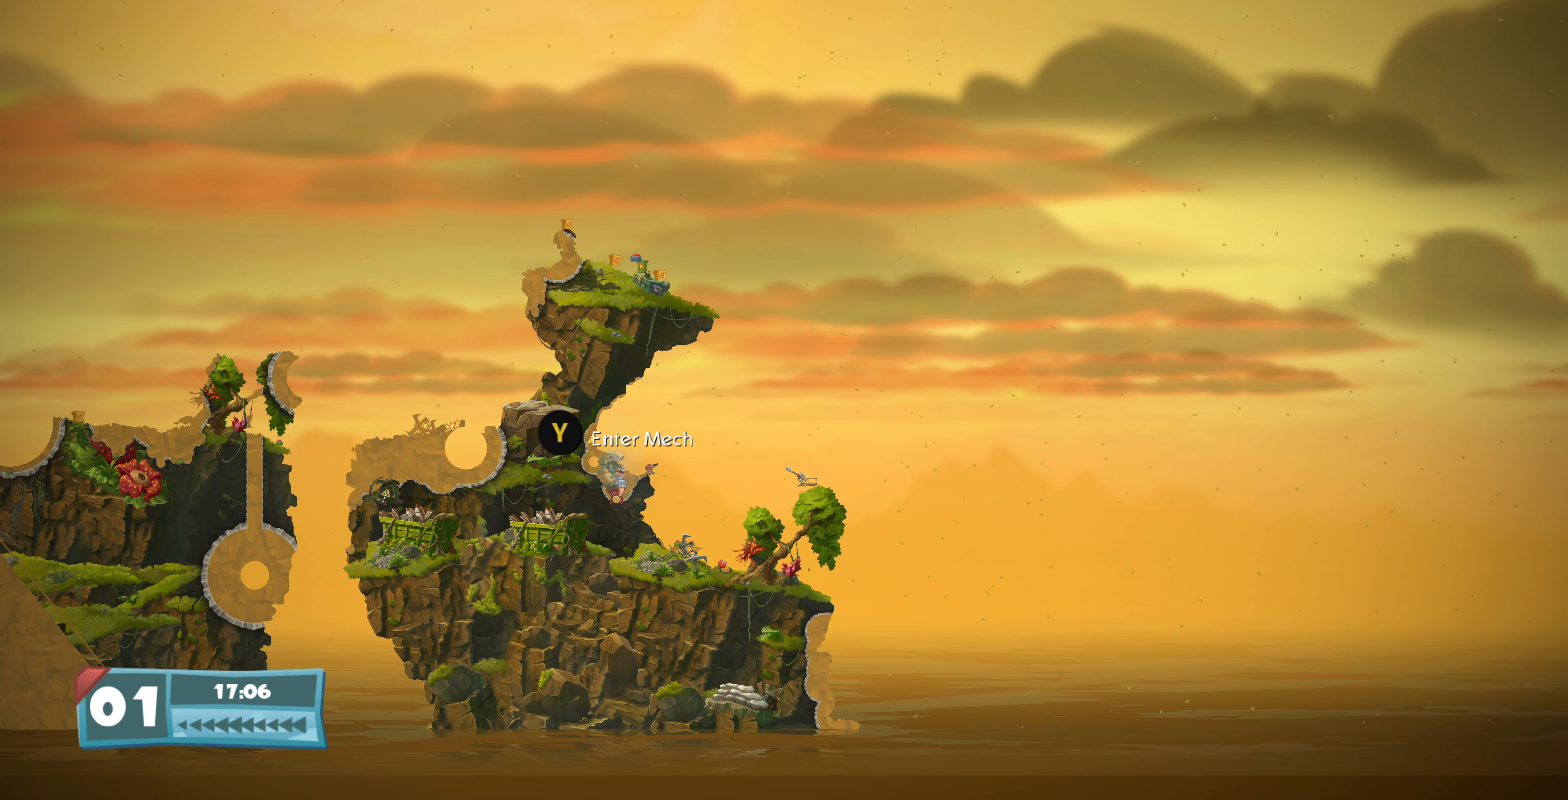
{"buttons": ["DPAD_LEFT"], "left_stick": "center", "right_stick": "center", "events": [[34, "DPAD_LEFT", "down"]]}
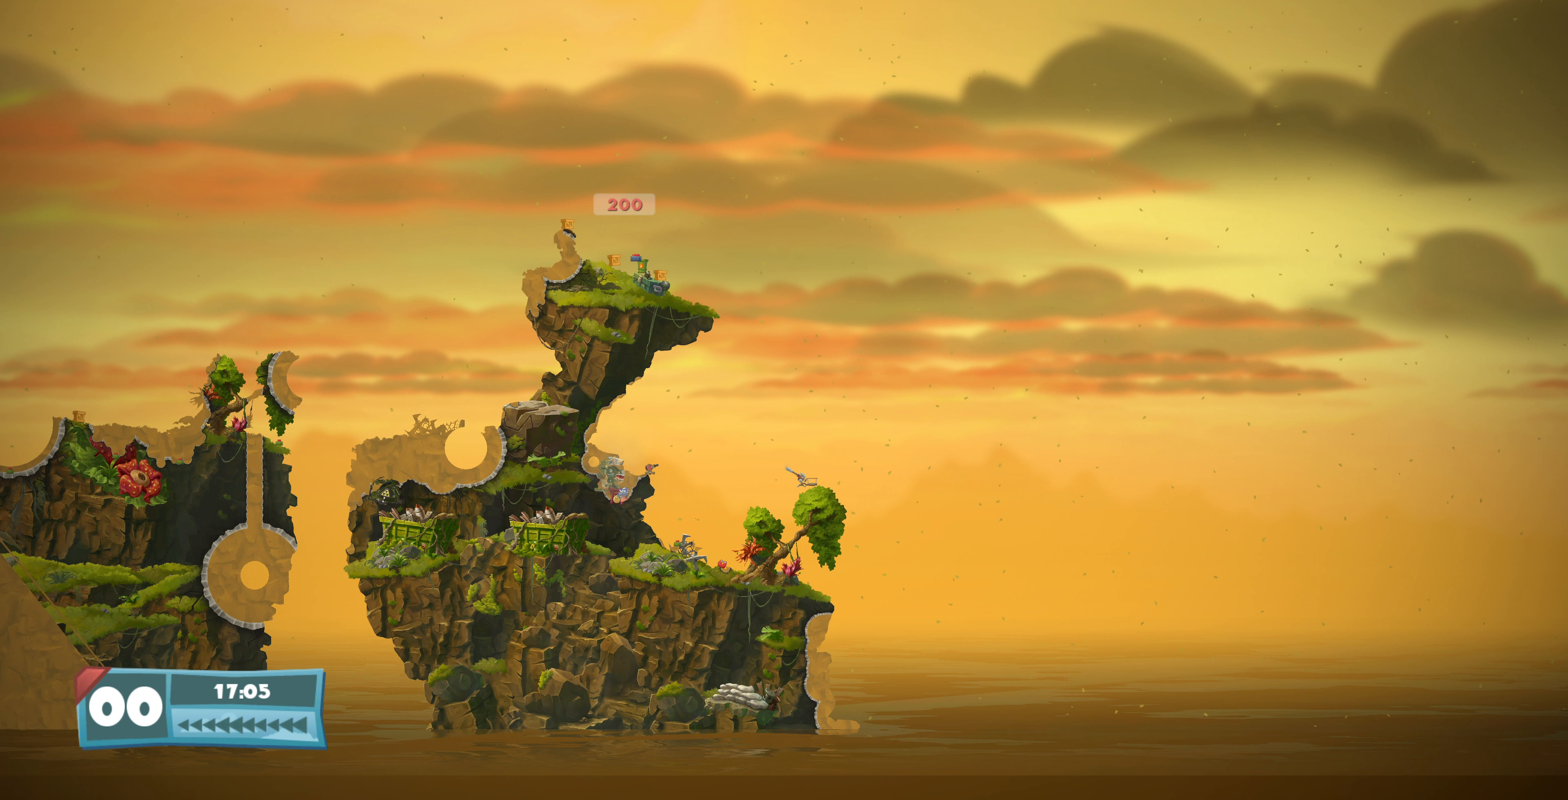
{"buttons": [], "left_stick": "center", "right_stick": "center", "events": [[333, "DPAD_LEFT", "up"]]}
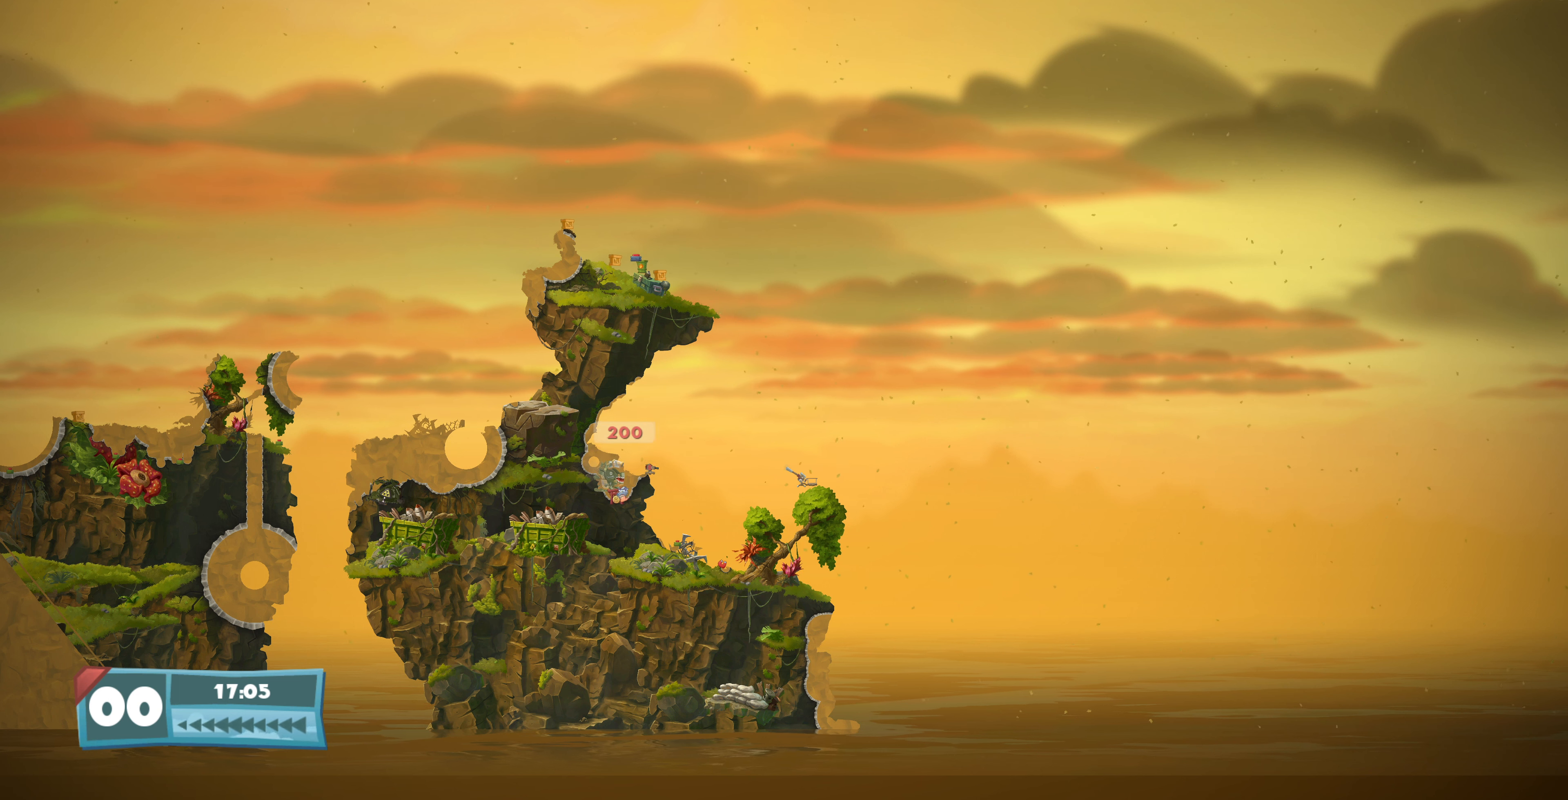
{"buttons": [], "left_stick": "center", "right_stick": "center", "events": []}
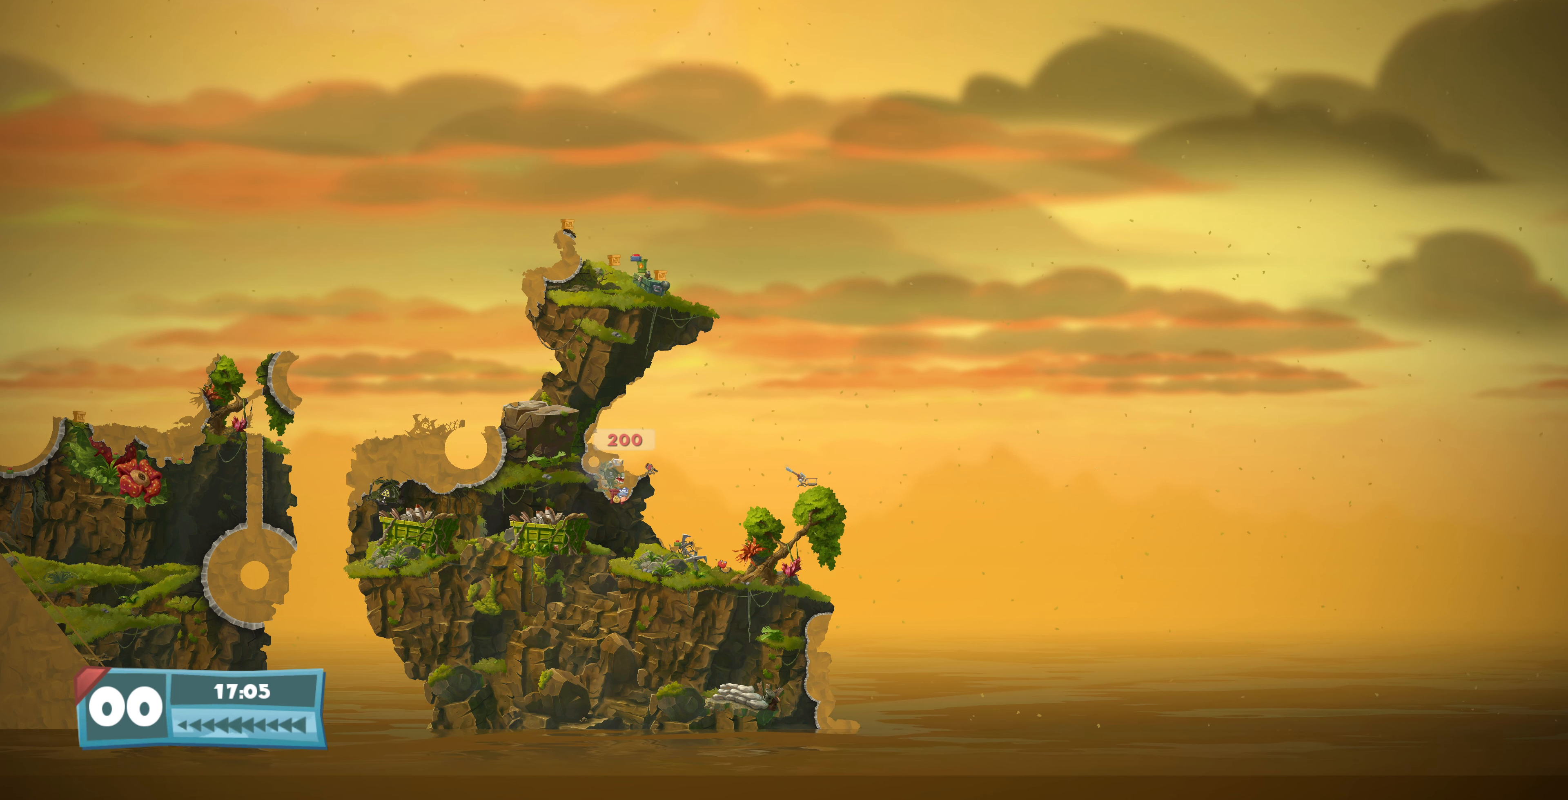
{"buttons": [], "left_stick": "center", "right_stick": "center", "events": []}
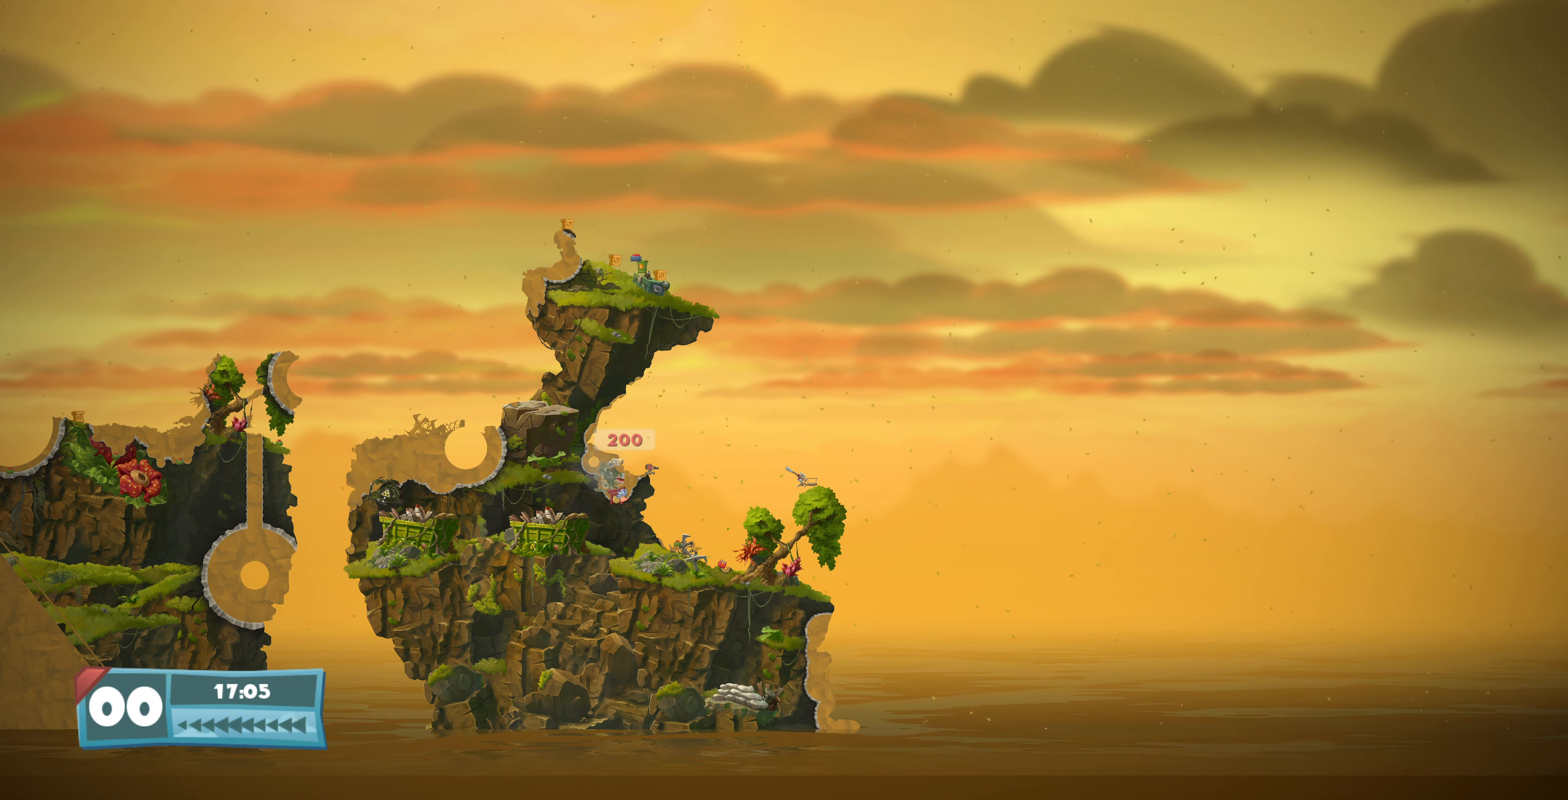
{"buttons": [], "left_stick": "center", "right_stick": "center", "events": []}
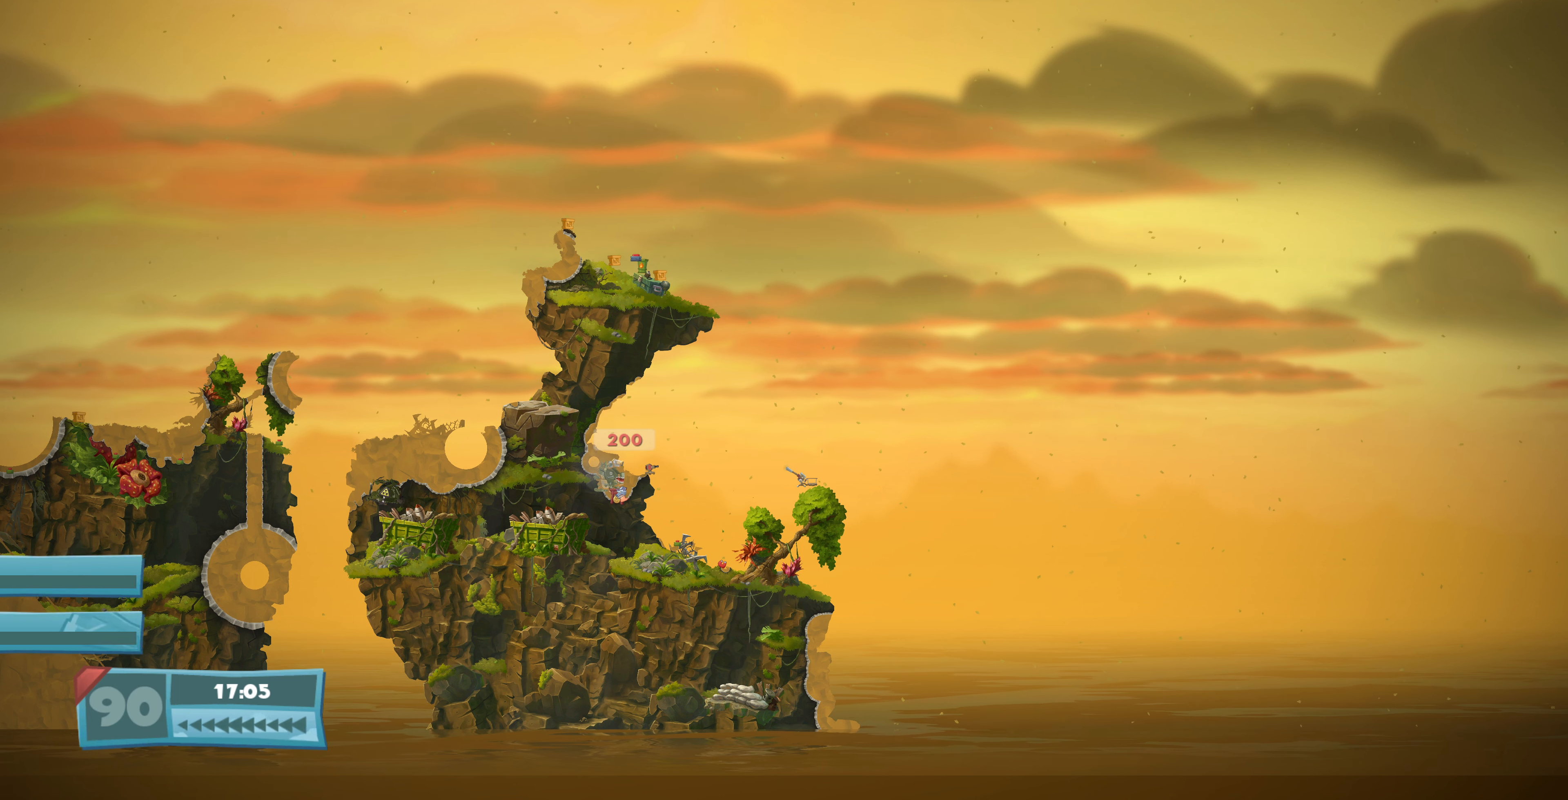
{"buttons": ["L2"], "left_stick": "center", "right_stick": "down-left", "events": [[300, "L2", "down"], [333, "right_stick", "down-left"]]}
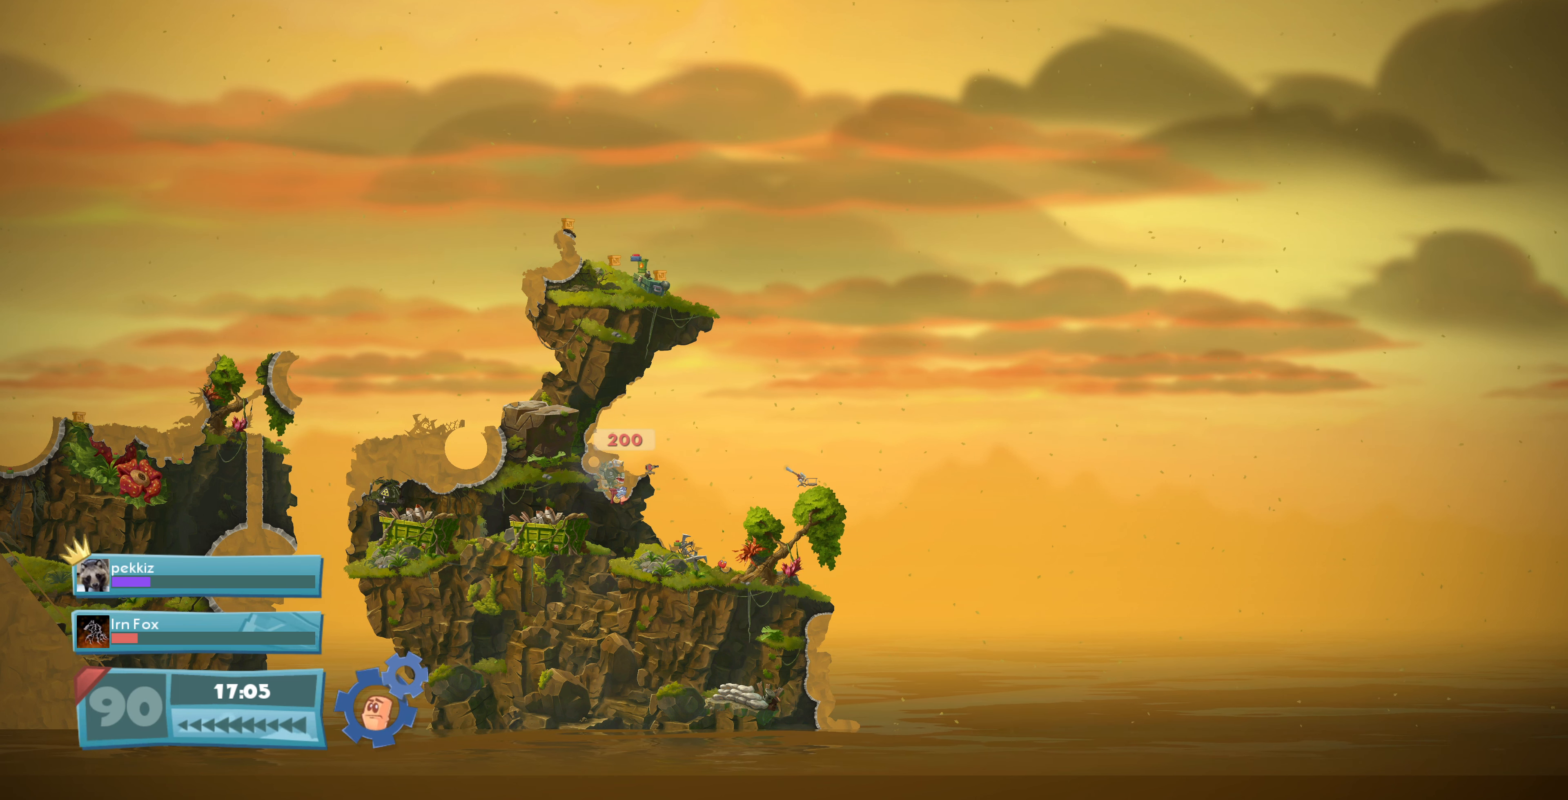
{"buttons": [], "left_stick": "center", "right_stick": "center", "events": [[167, "L2", "up"], [200, "right_stick", "center"]]}
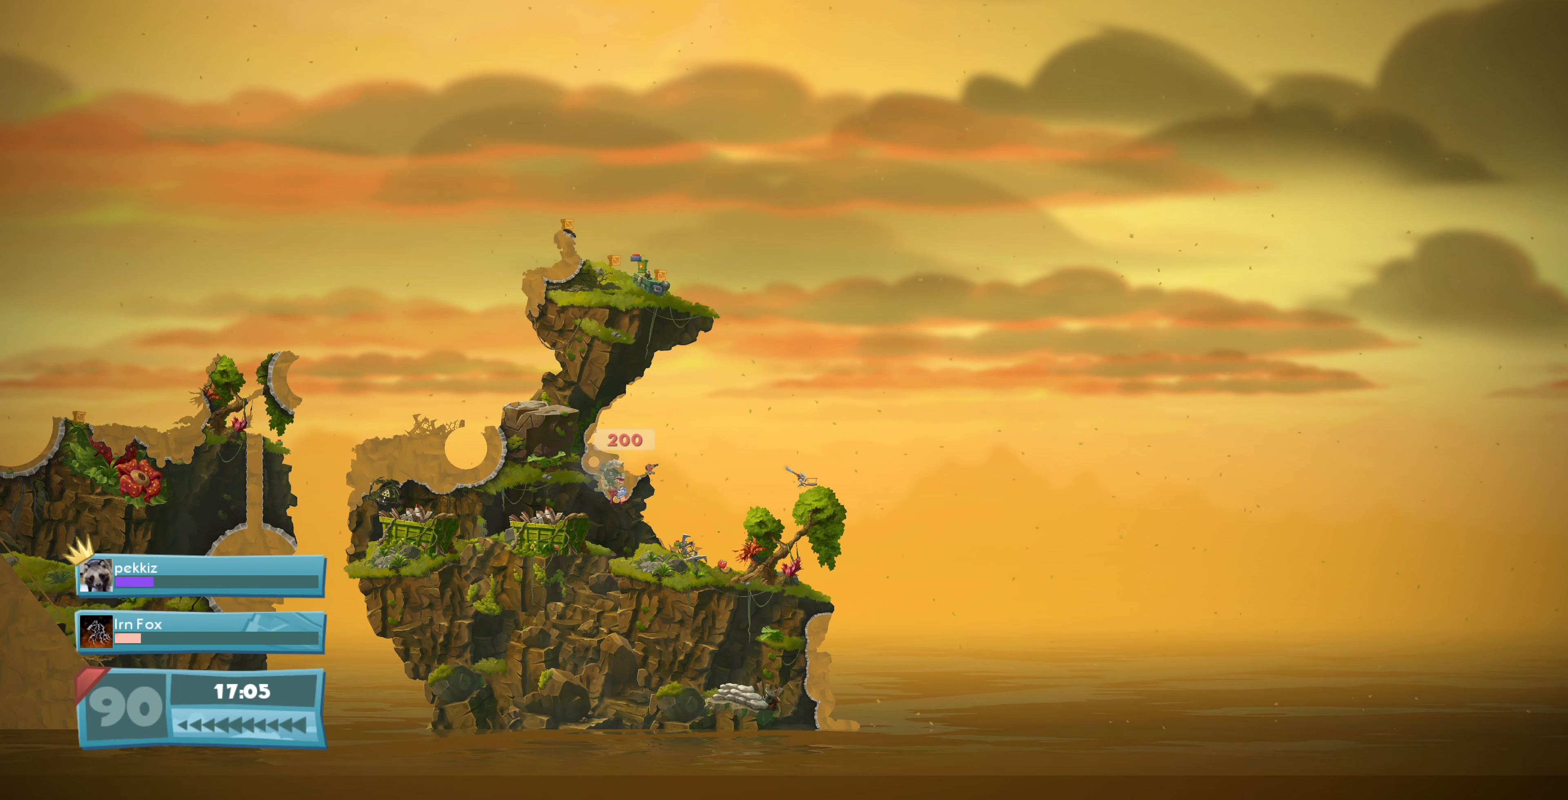
{"buttons": [], "left_stick": "center", "right_stick": "center", "events": []}
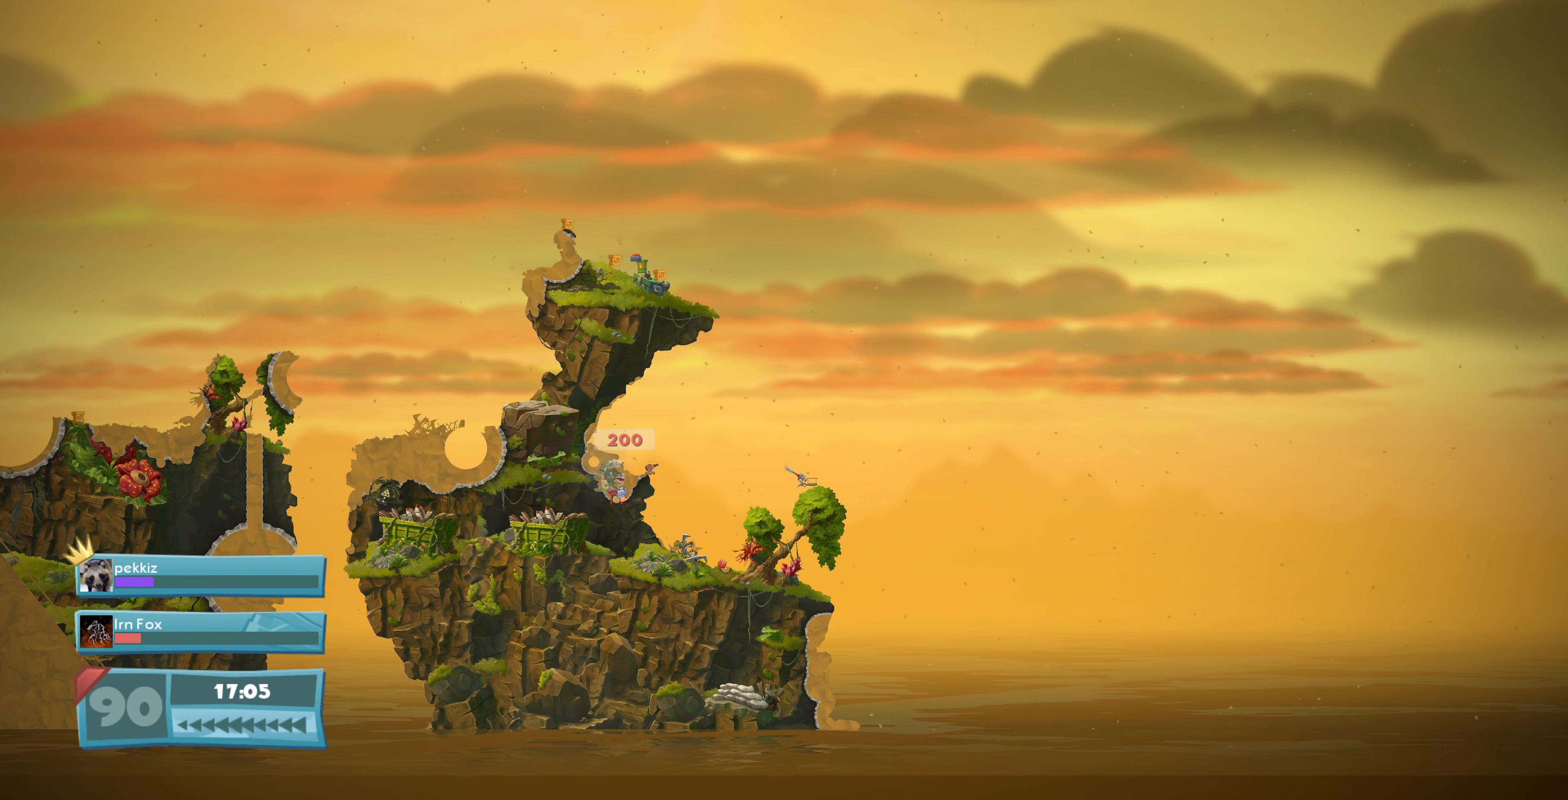
{"buttons": ["L2"], "left_stick": "center", "right_stick": "left", "events": [[133, "right_stick", "left"], [200, "L2", "down"]]}
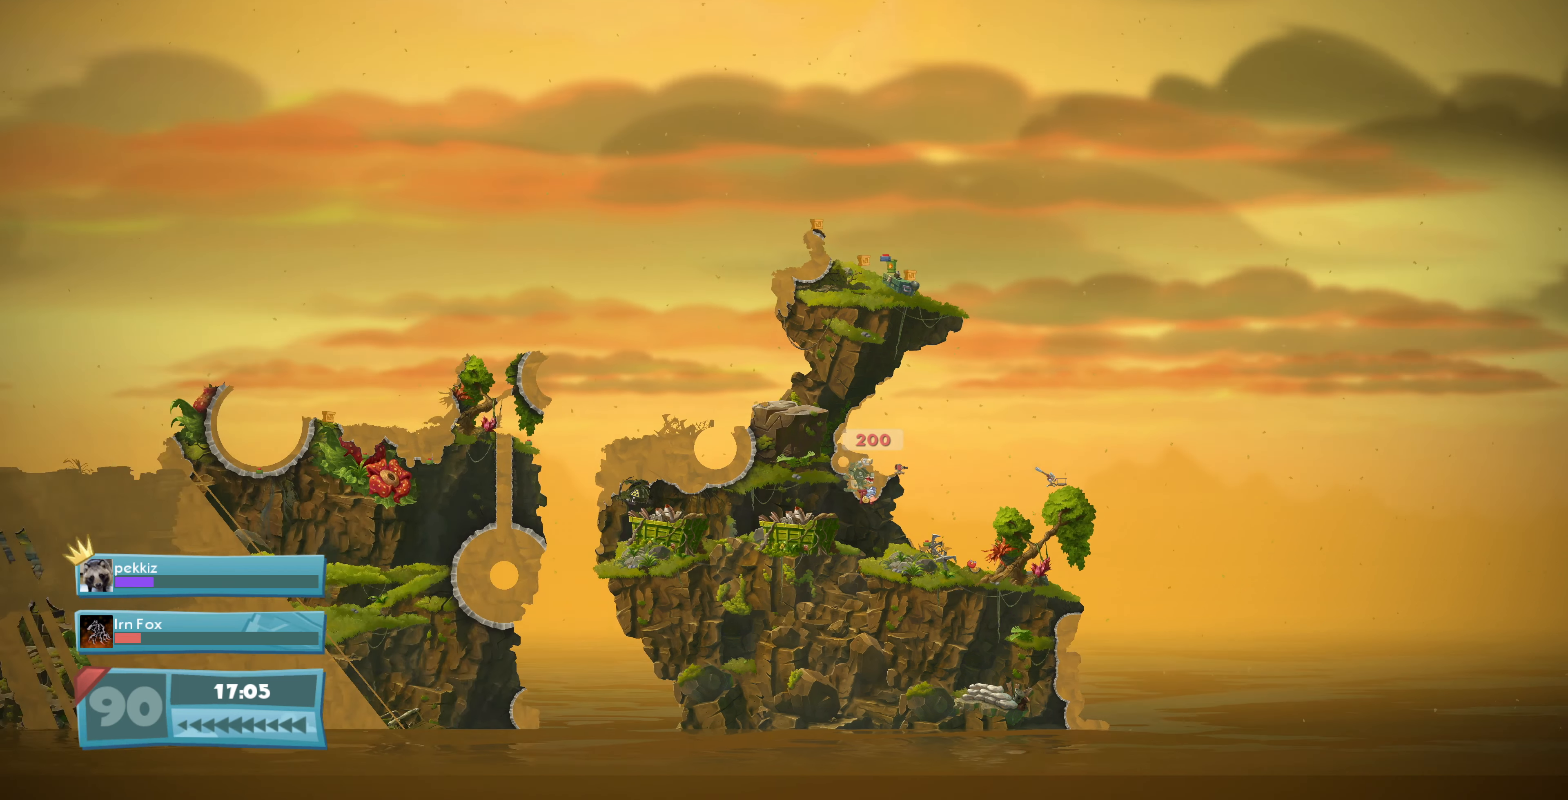
{"buttons": [], "left_stick": "center", "right_stick": "center", "events": [[133, "L2", "up"], [333, "right_stick", "center"]]}
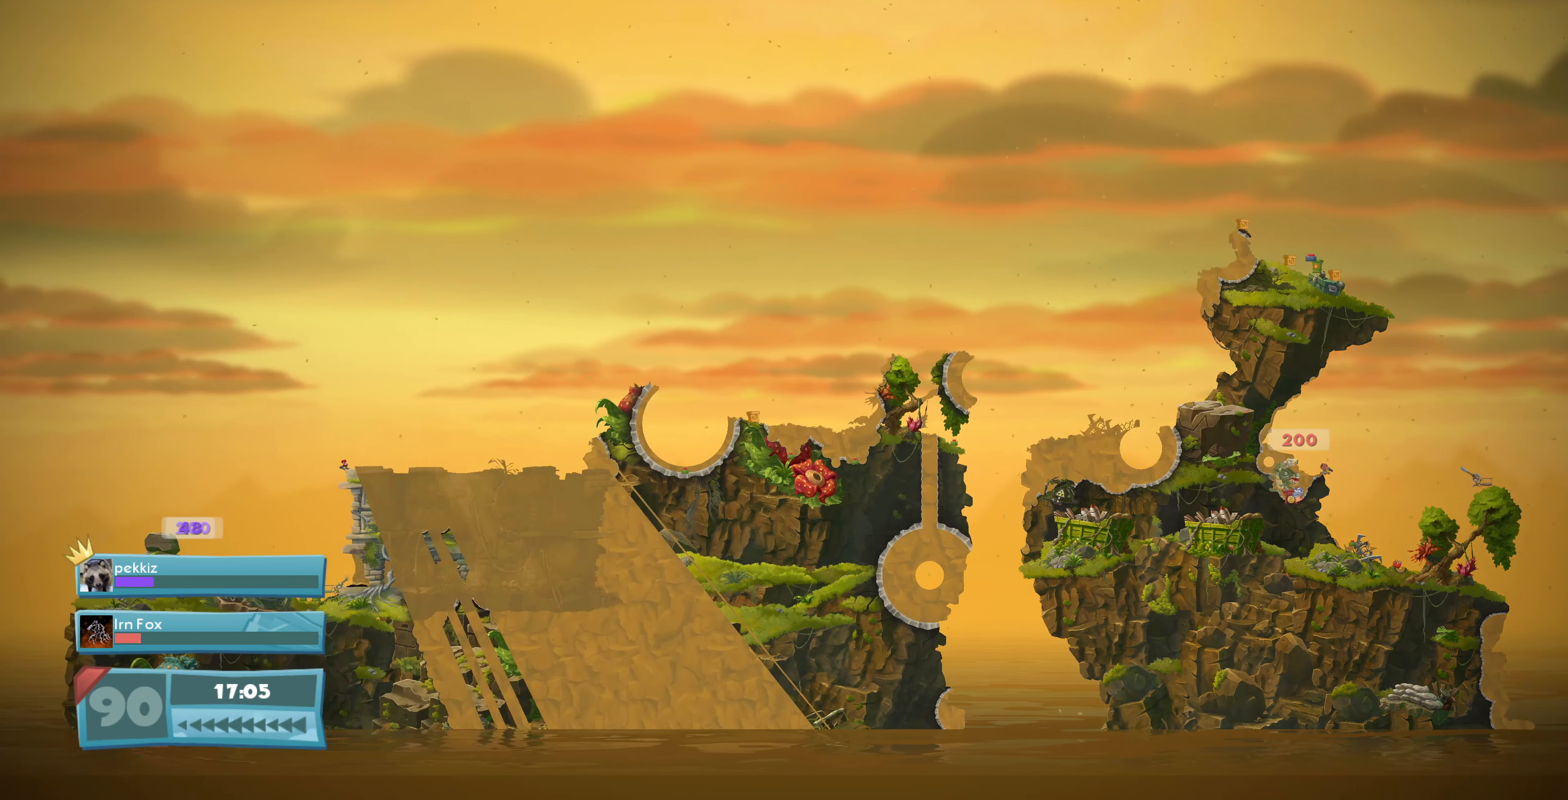
{"buttons": [], "left_stick": "center", "right_stick": "center", "events": [[233, "right_stick", "left"], [367, "right_stick", "center"]]}
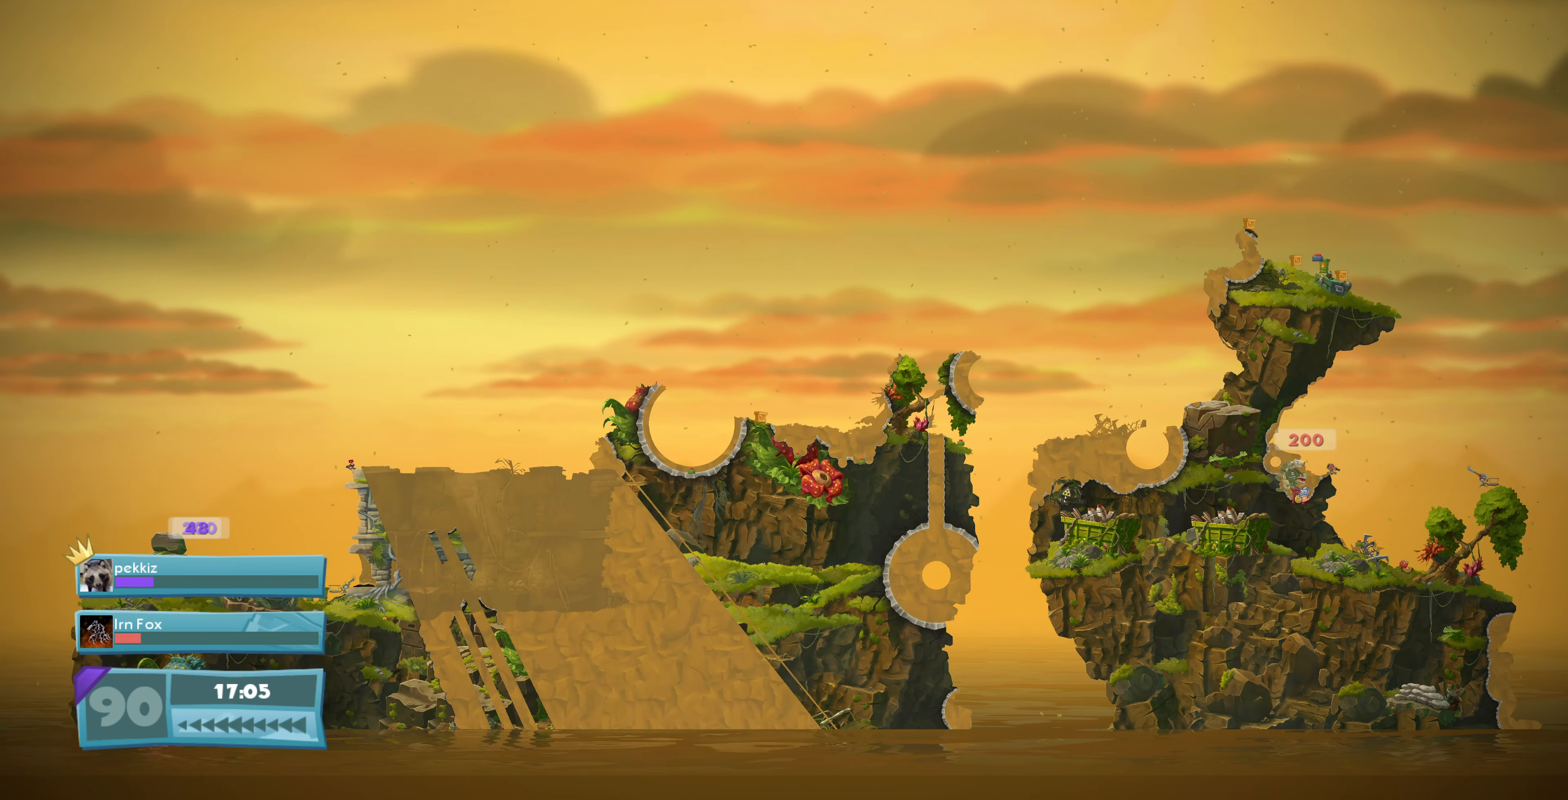
{"buttons": [], "left_stick": "center", "right_stick": "center", "events": []}
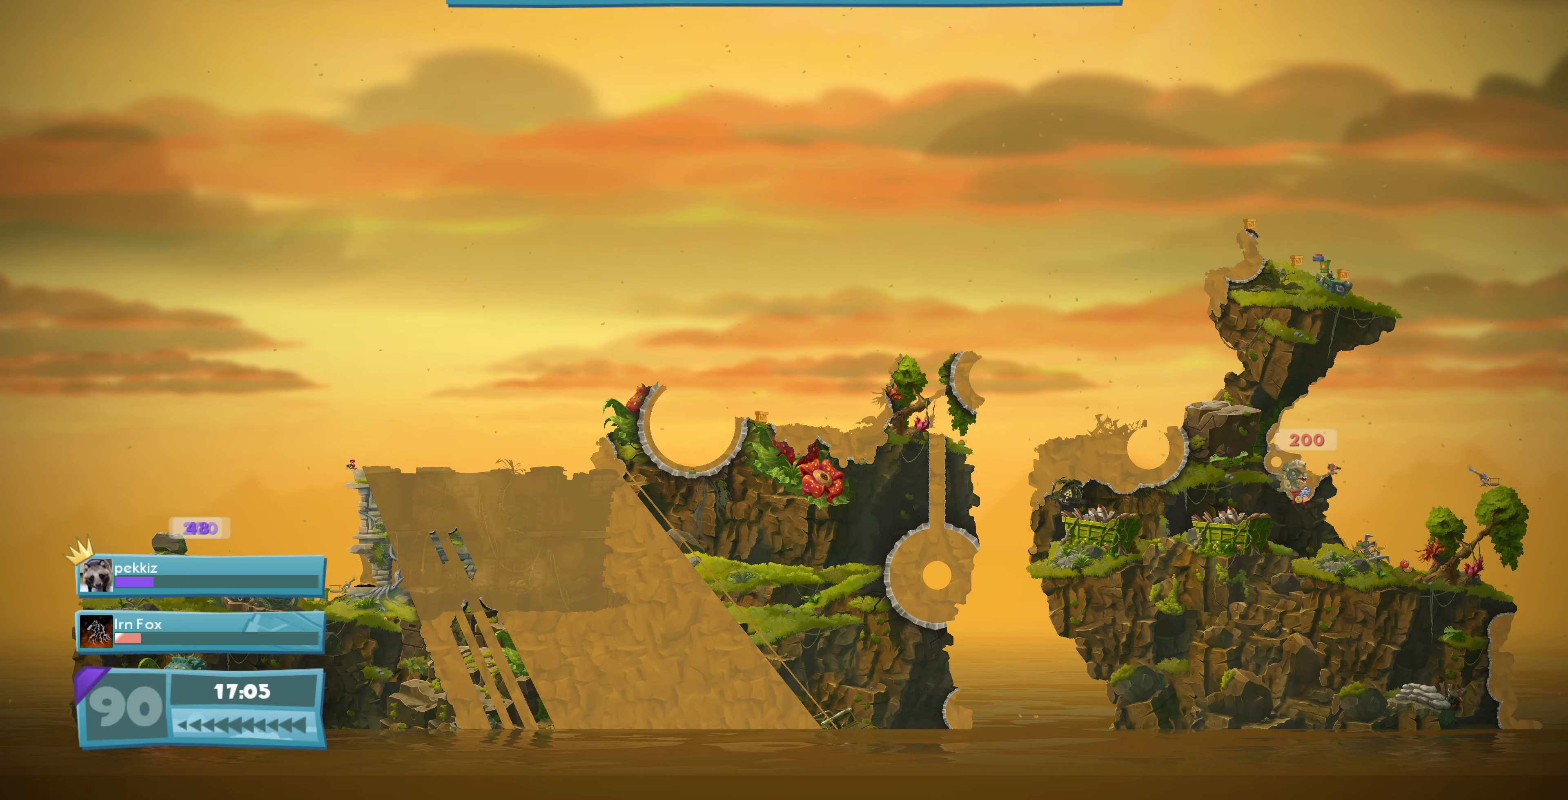
{"buttons": [], "left_stick": "center", "right_stick": "center", "events": [[133, "CROSS", "down"], [300, "CROSS", "up"]]}
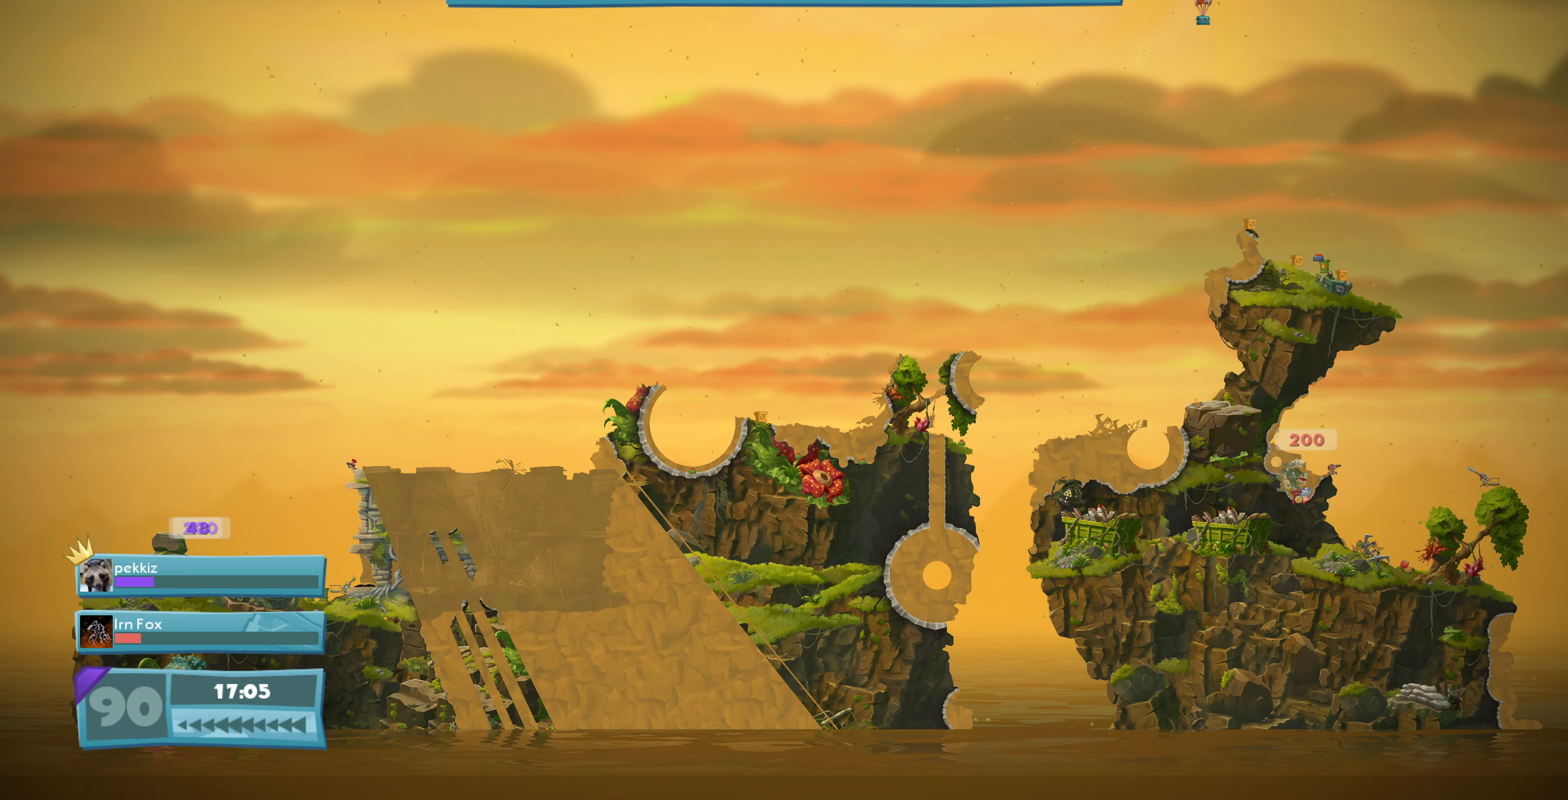
{"buttons": [], "left_stick": "center", "right_stick": "center", "events": []}
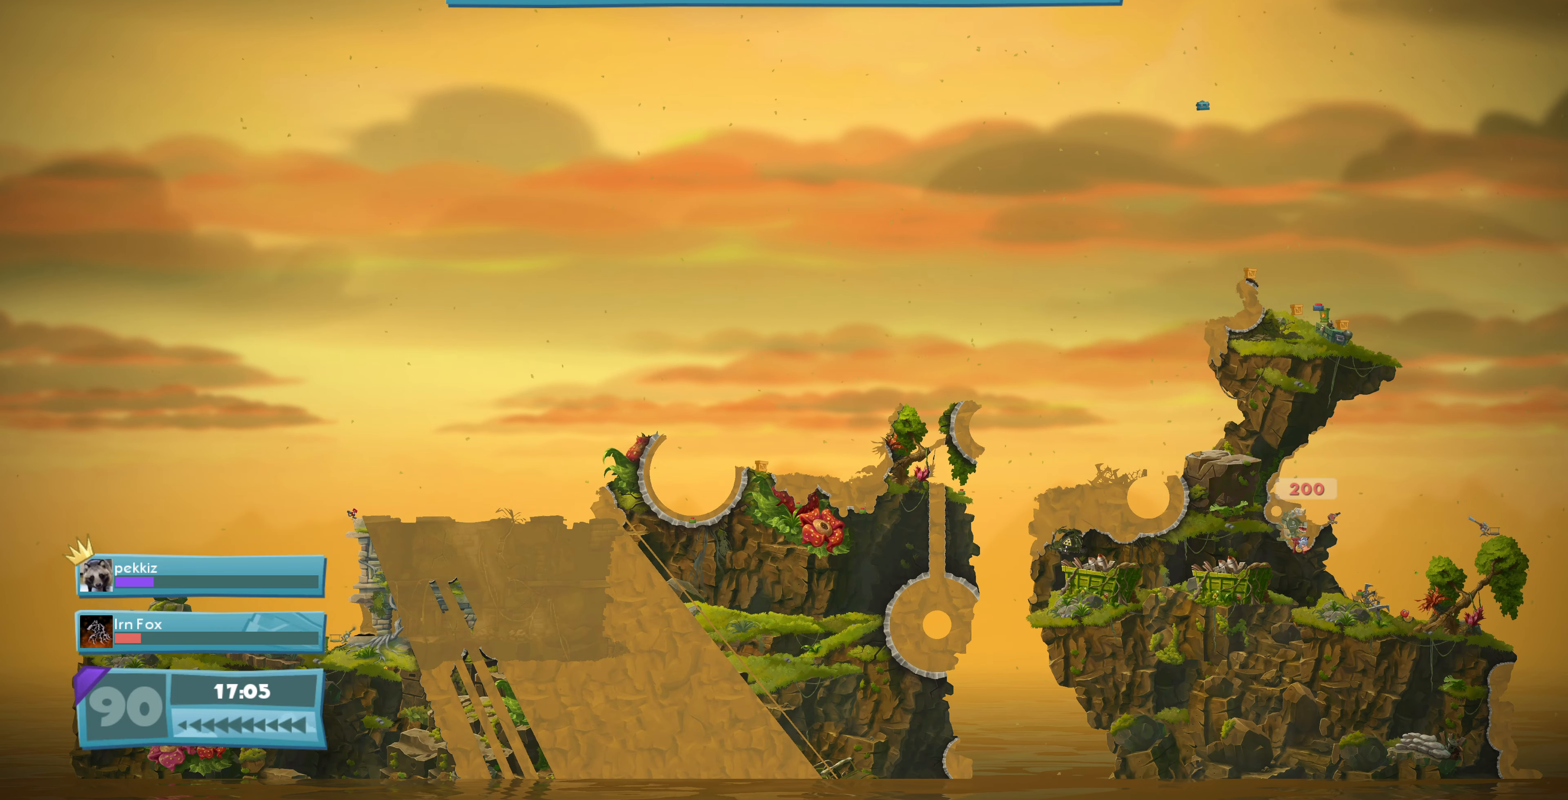
{"buttons": [], "left_stick": "center", "right_stick": "center", "events": []}
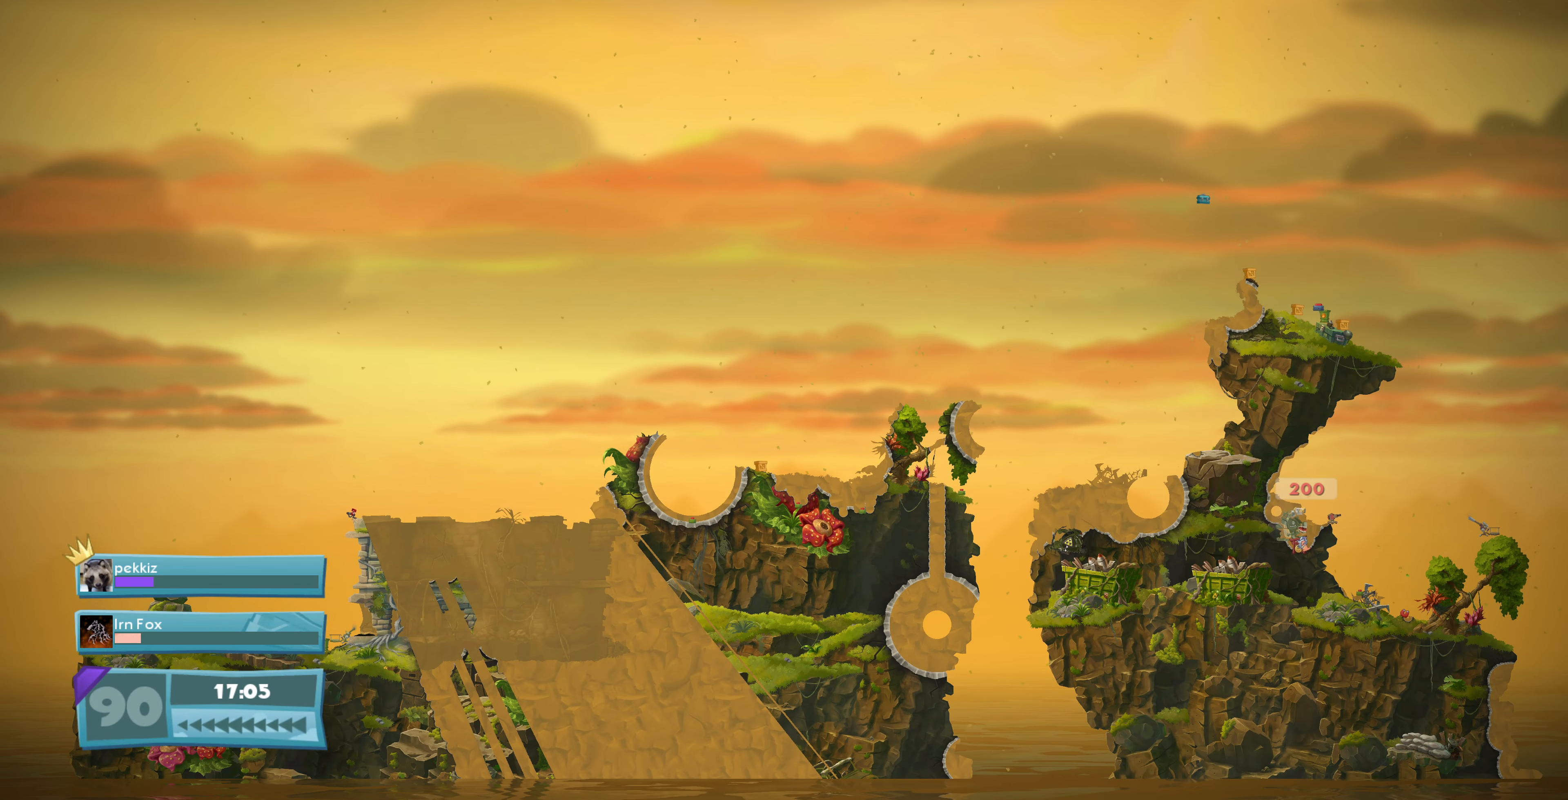
{"buttons": [], "left_stick": "center", "right_stick": "center", "events": []}
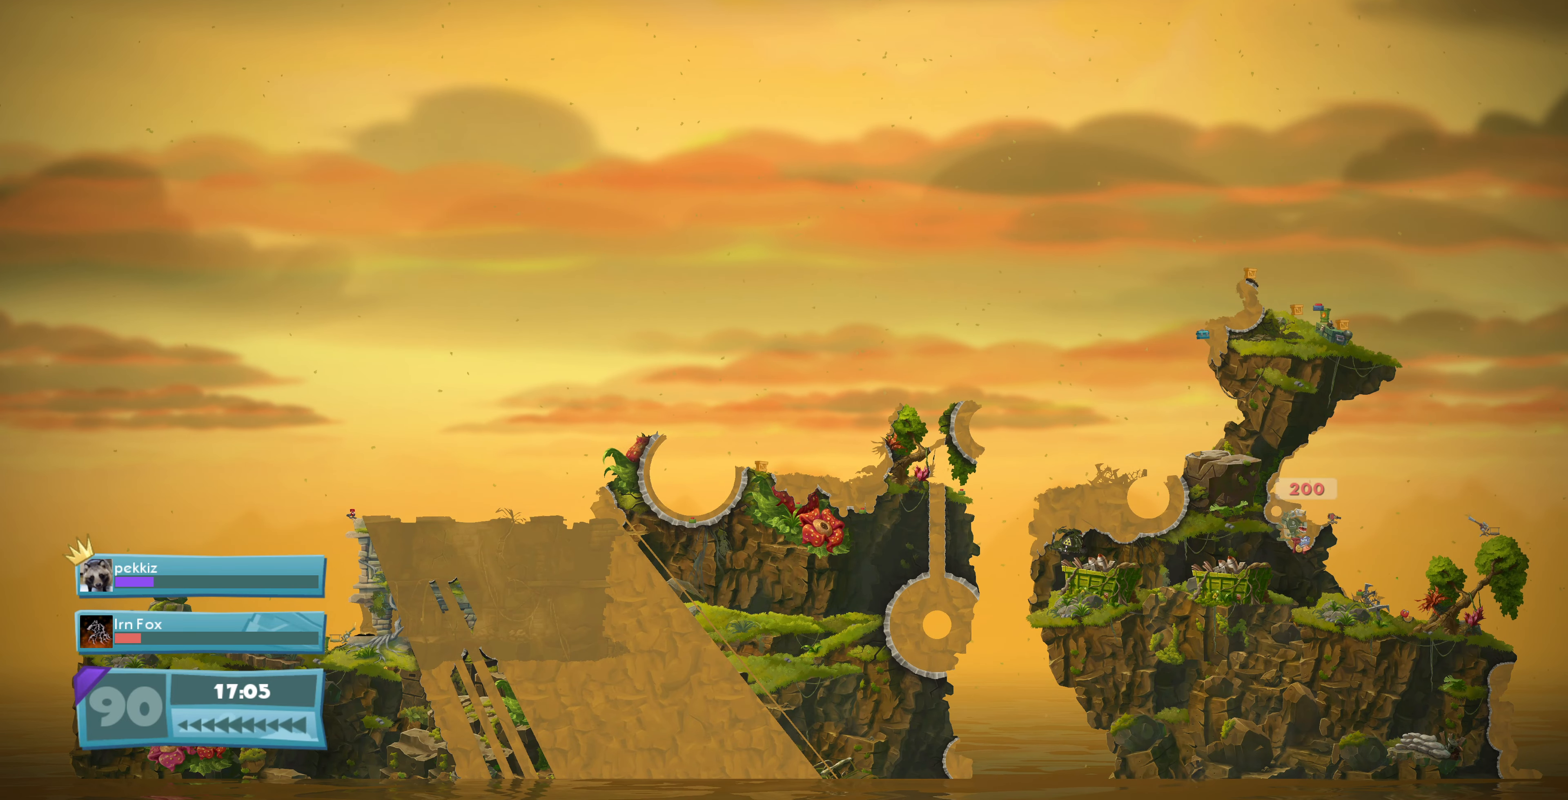
{"buttons": [], "left_stick": "center", "right_stick": "center", "events": []}
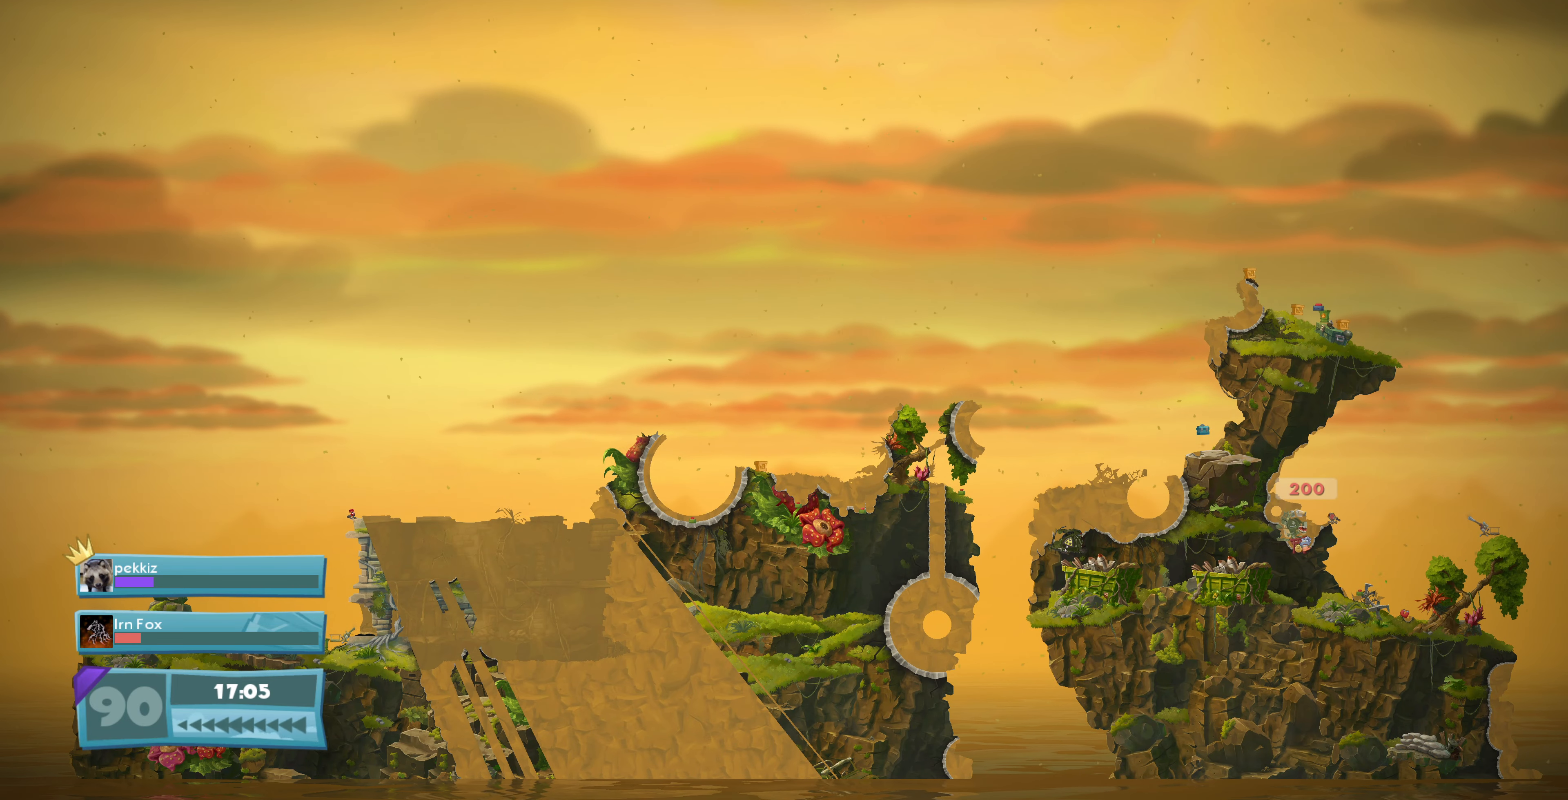
{"buttons": [], "left_stick": "center", "right_stick": "center", "events": []}
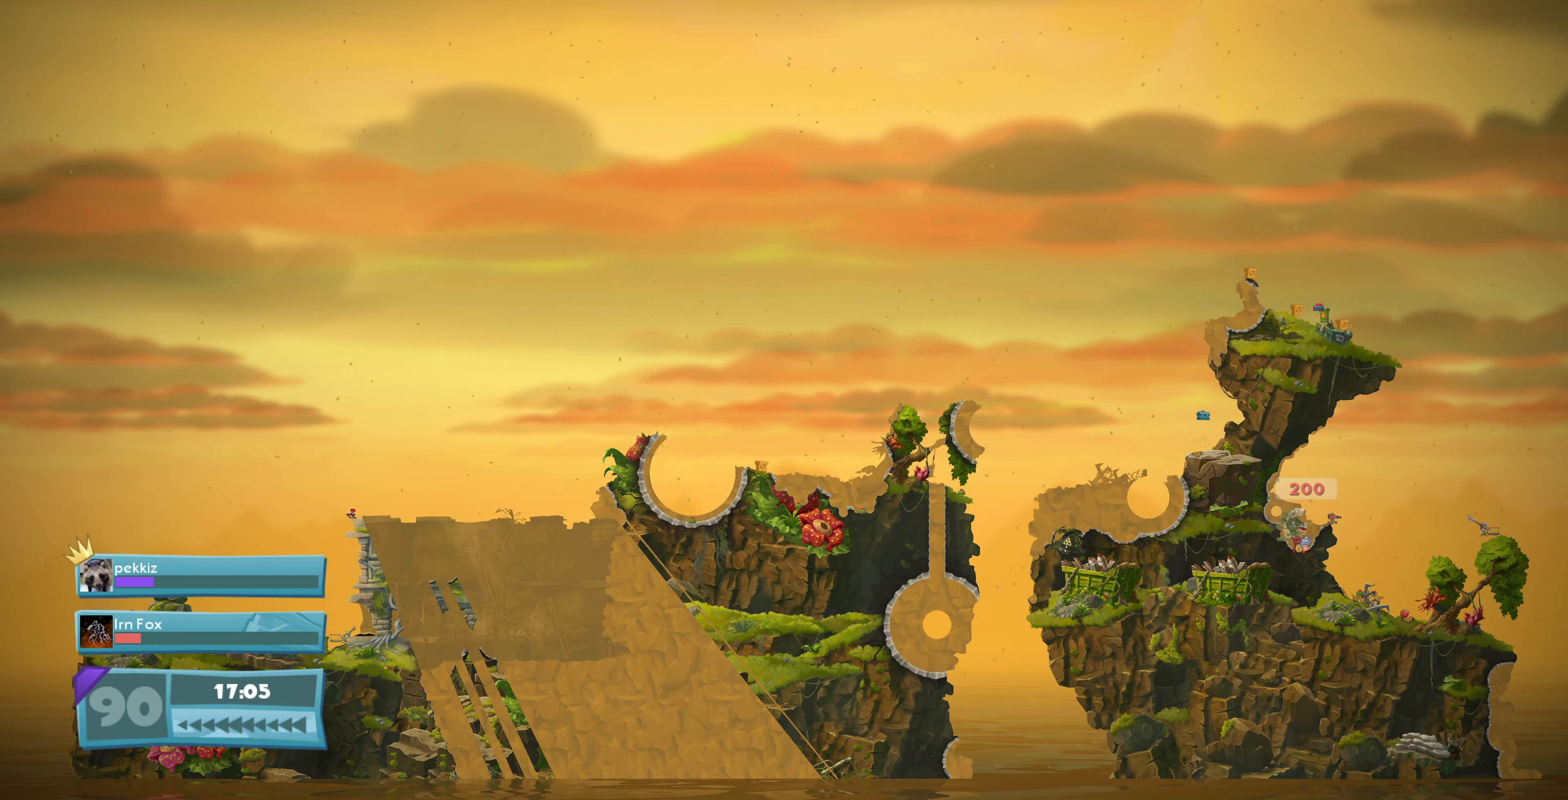
{"buttons": [], "left_stick": "center", "right_stick": "center", "events": []}
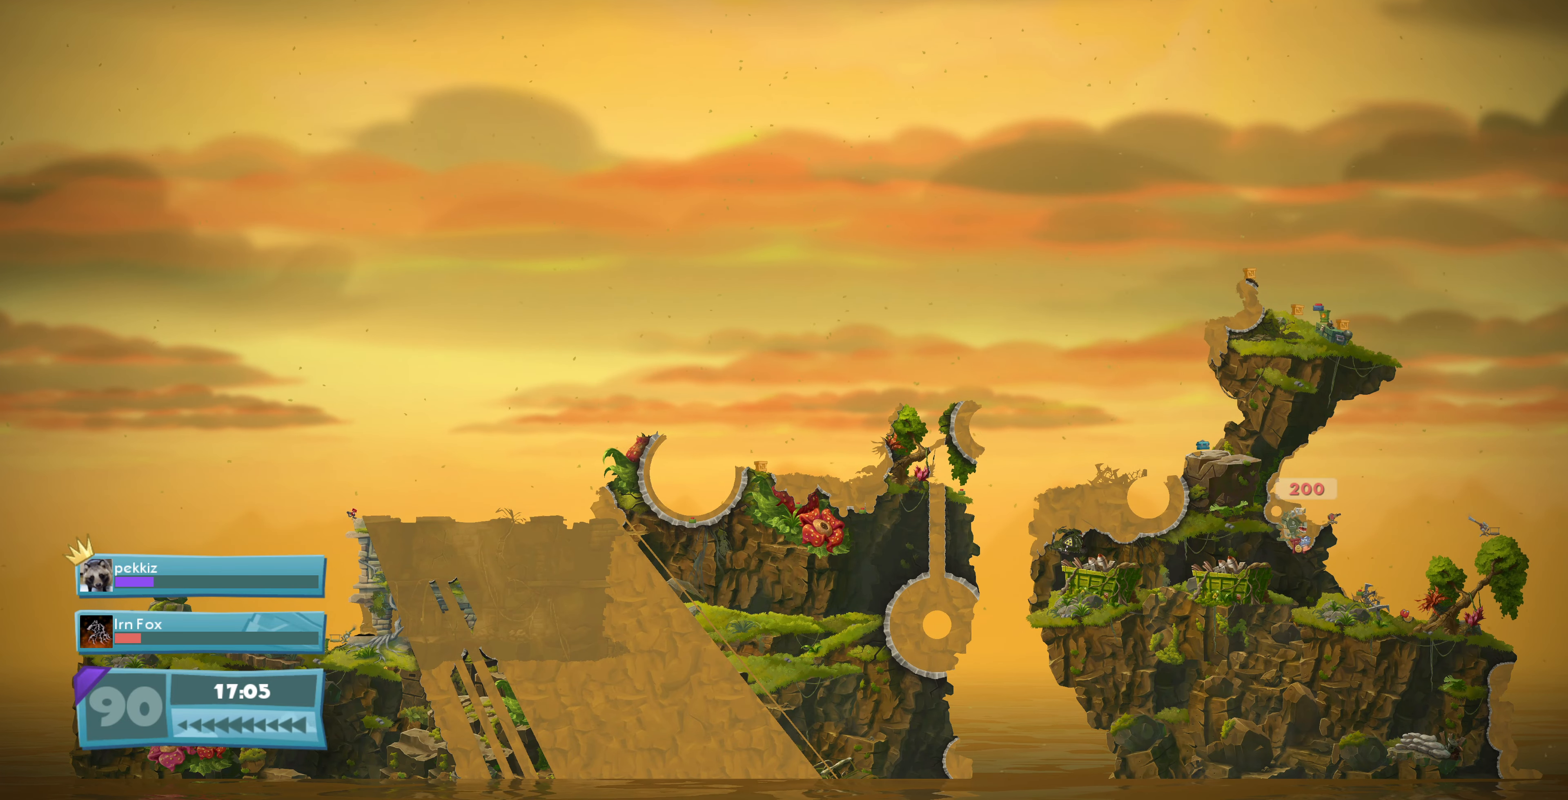
{"buttons": [], "left_stick": "center", "right_stick": "center", "events": []}
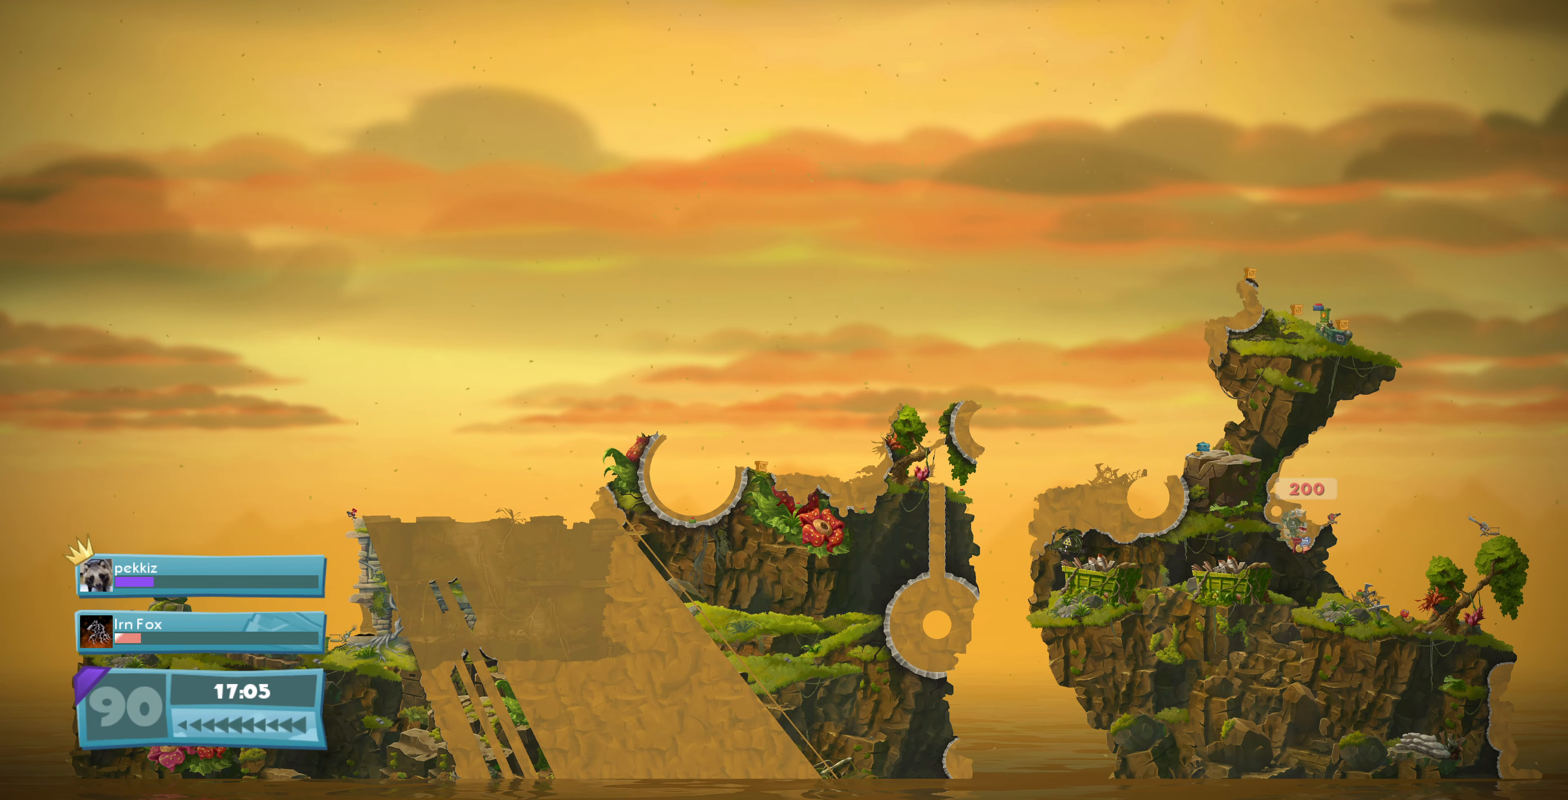
{"buttons": [], "left_stick": "center", "right_stick": "center", "events": []}
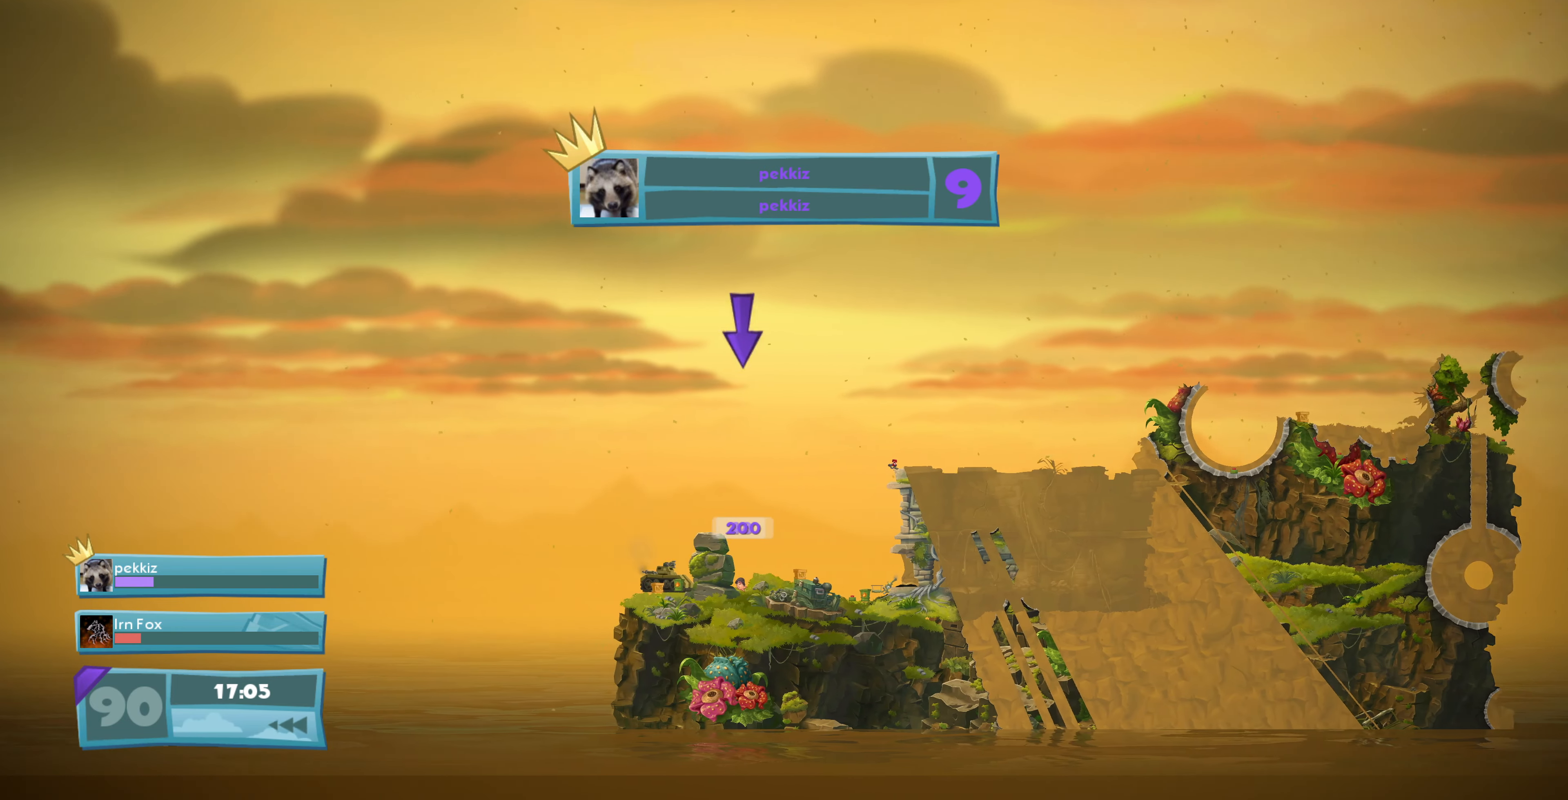
{"buttons": [], "left_stick": "center", "right_stick": "center", "events": []}
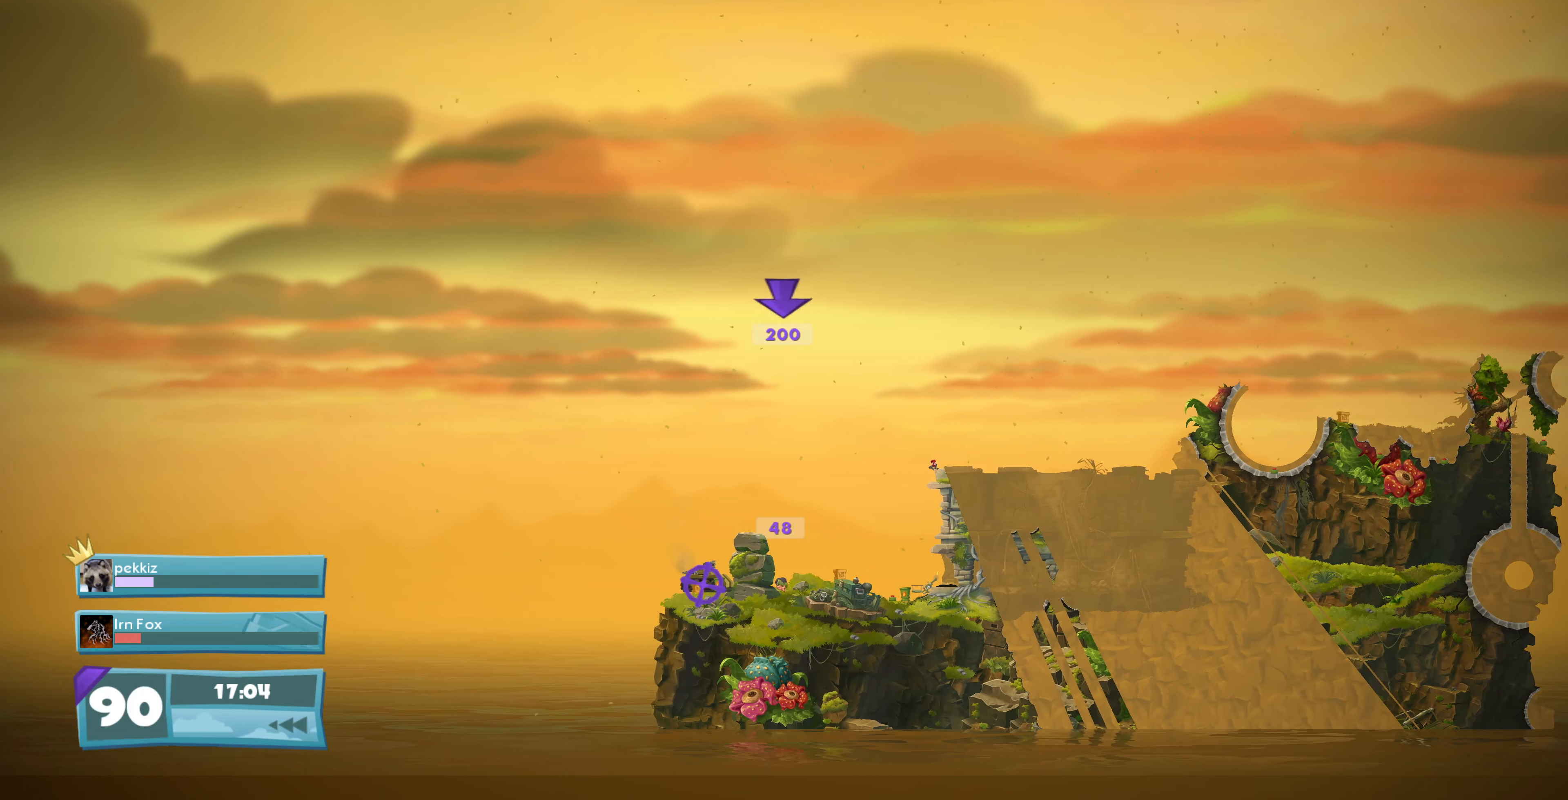
{"buttons": [], "left_stick": "center", "right_stick": "right", "events": [[66, "right_stick", "right"]]}
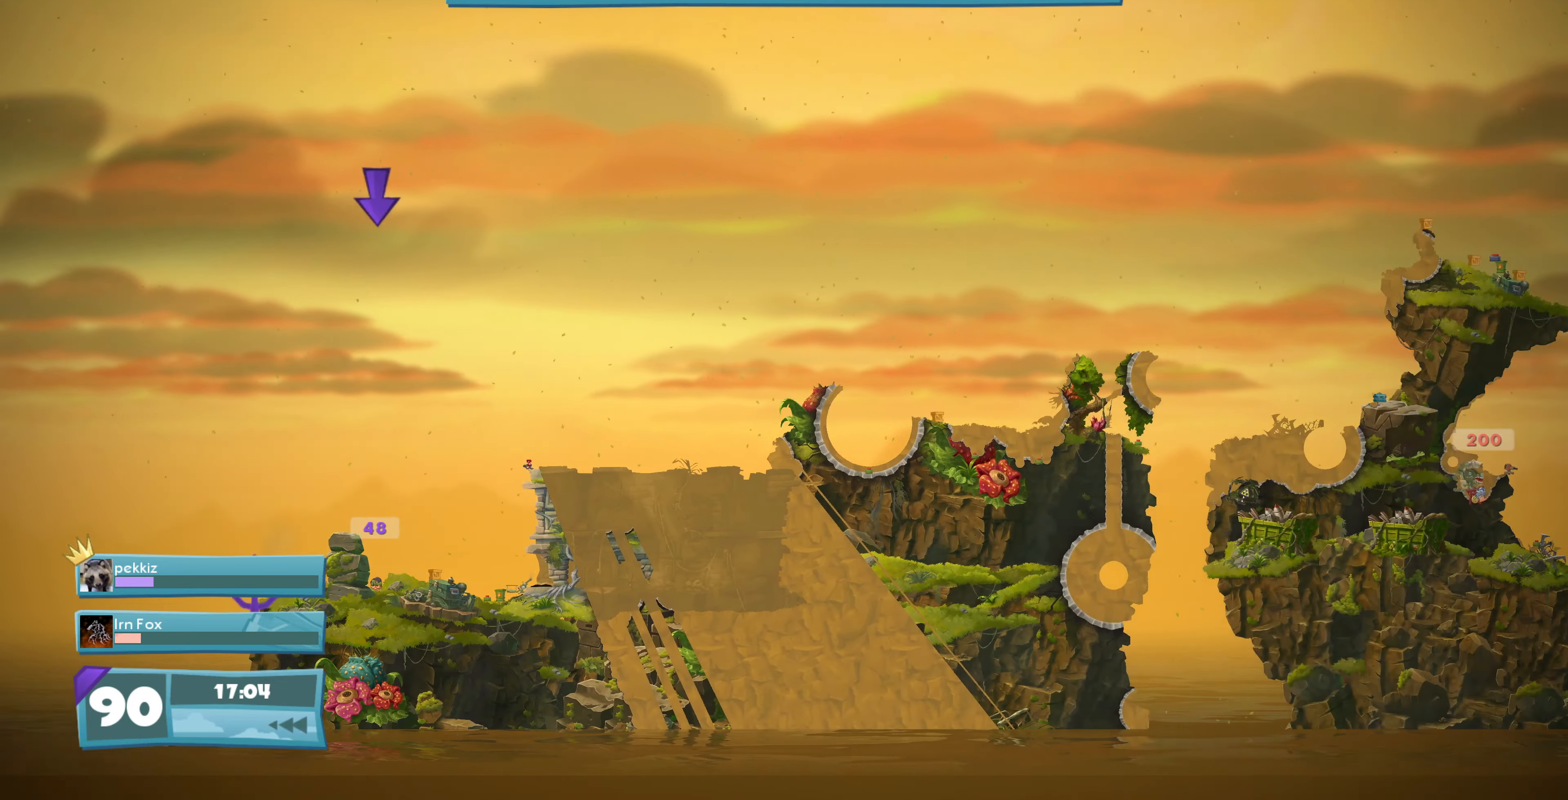
{"buttons": [], "left_stick": "center", "right_stick": "center", "events": [[134, "right_stick", "center"]]}